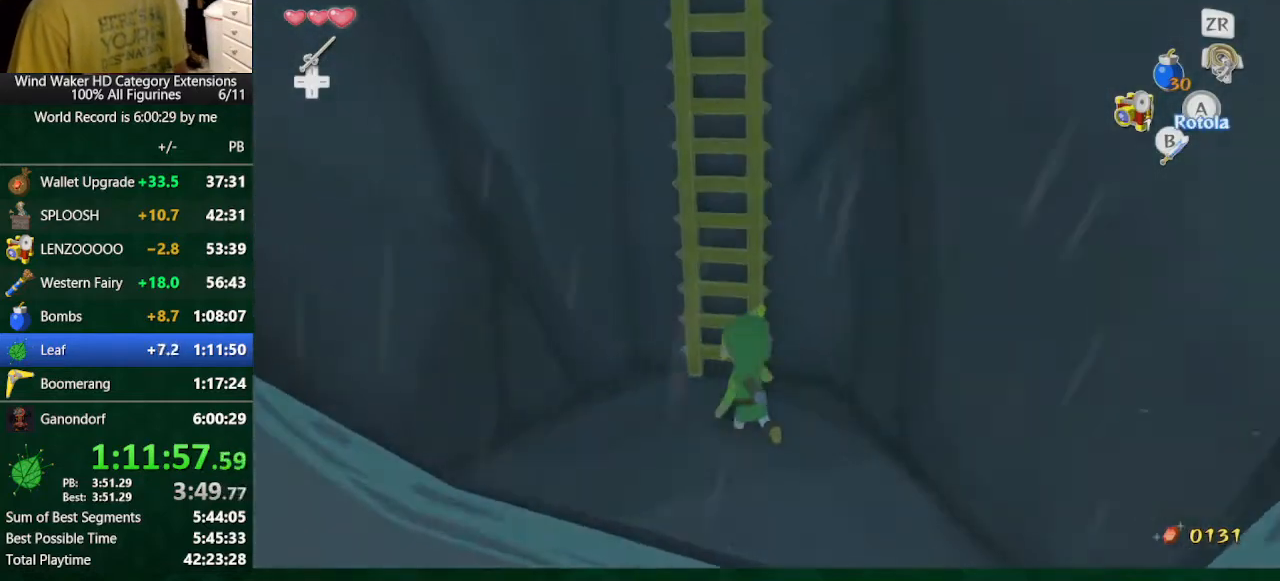
Gameplay with a controller (Nintendo layout); each line is a JSON object with the inputs held at the frame after it. "events" lists button and stick changes between this image and that frame as [ms after this image, input, new state], when the widget could be followed in between. Not read: L3 R3 TOUCHPAD.
{"buttons": [], "left_stick": "up", "right_stick": "center", "events": [[167, "right_stick", "down"], [333, "right_stick", "center"]]}
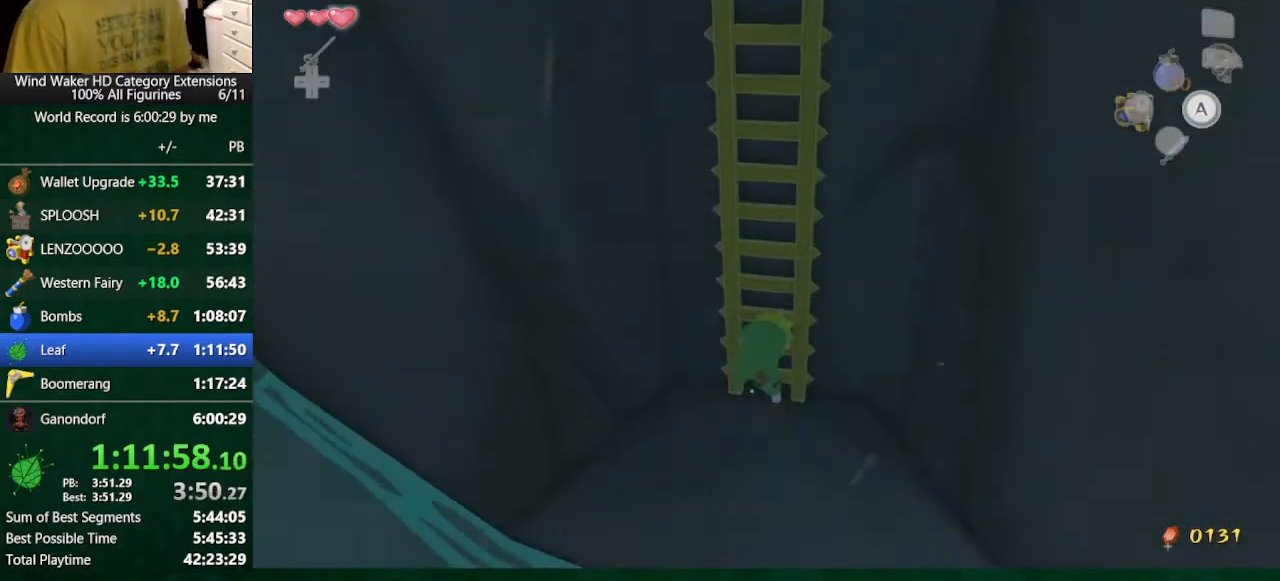
{"buttons": [], "left_stick": "up", "right_stick": "center", "events": []}
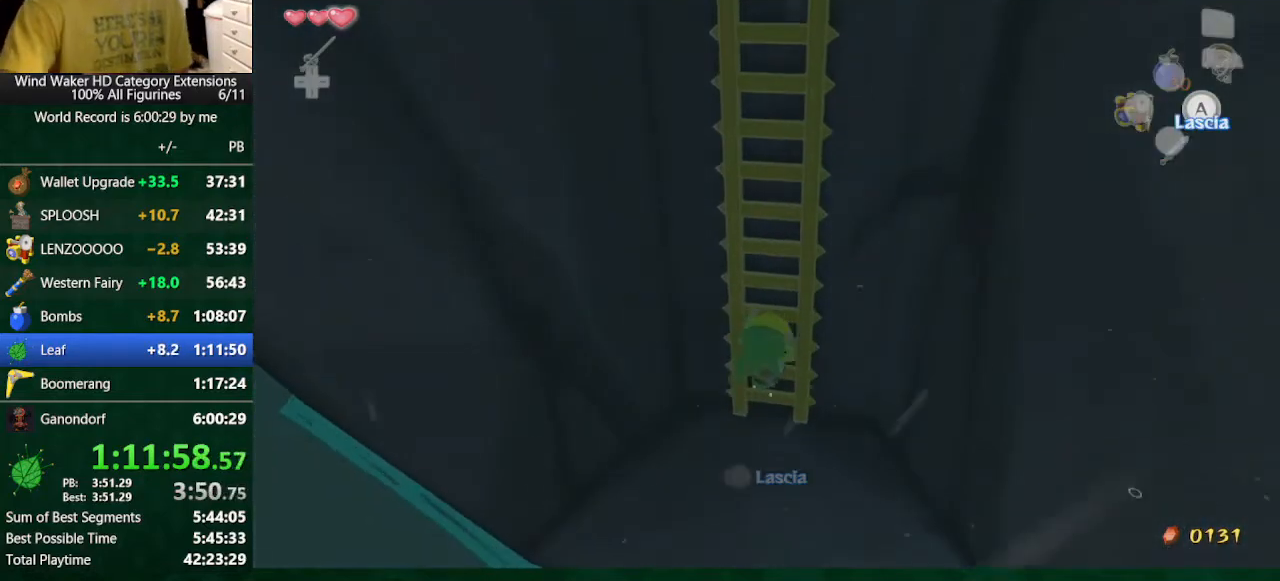
{"buttons": [], "left_stick": "up", "right_stick": "center", "events": []}
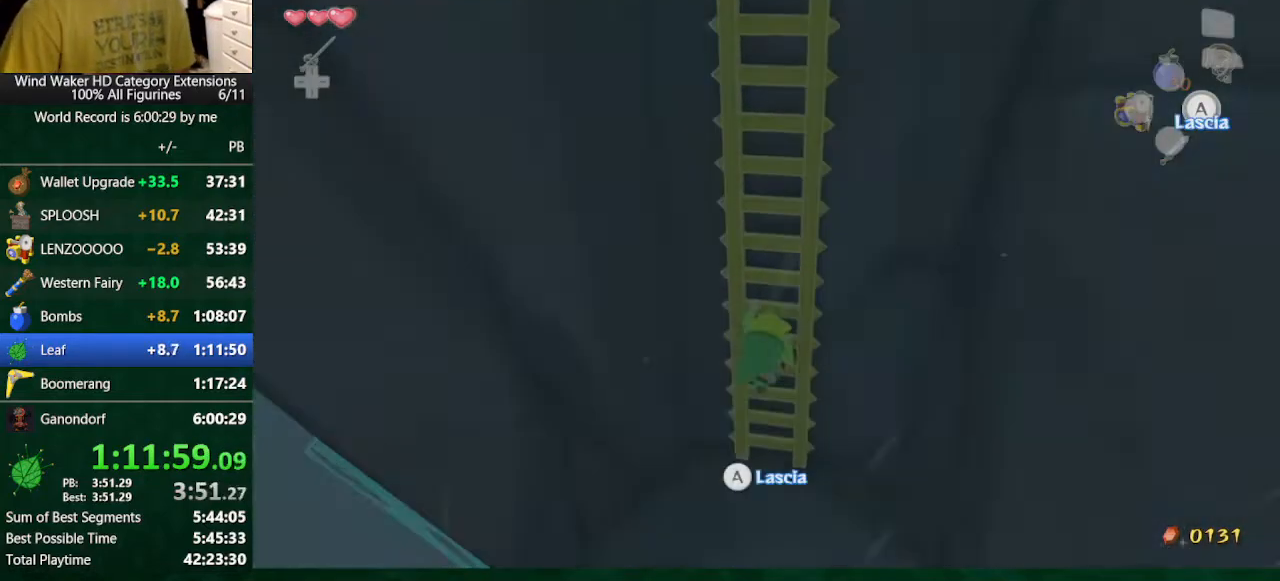
{"buttons": [], "left_stick": "up", "right_stick": "center", "events": []}
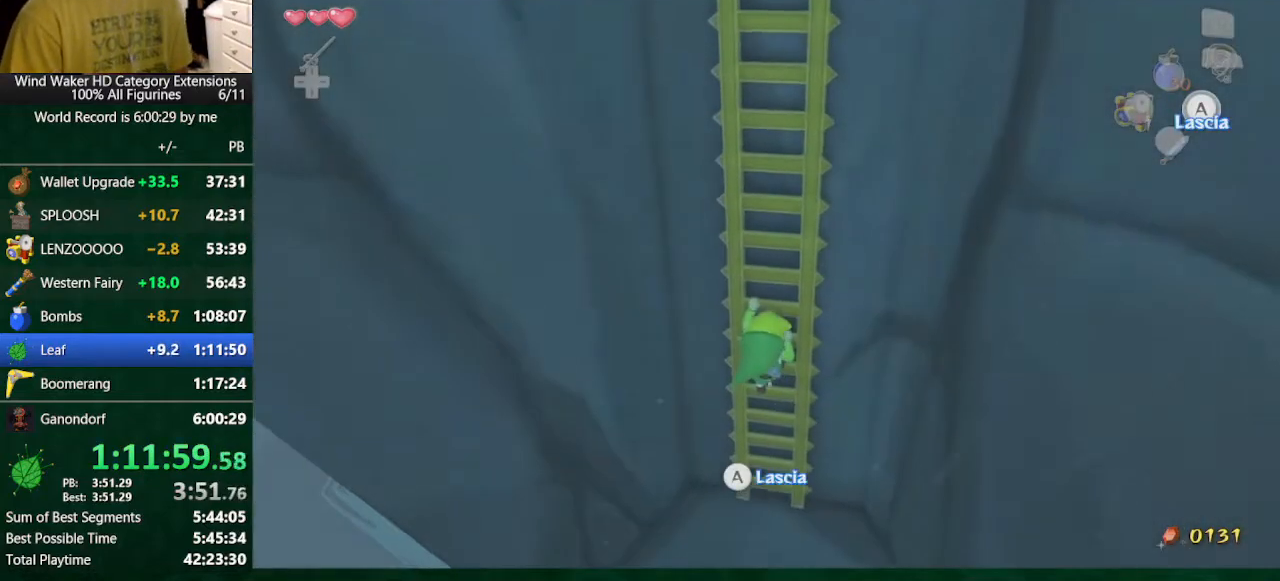
{"buttons": [], "left_stick": "up", "right_stick": "center", "events": []}
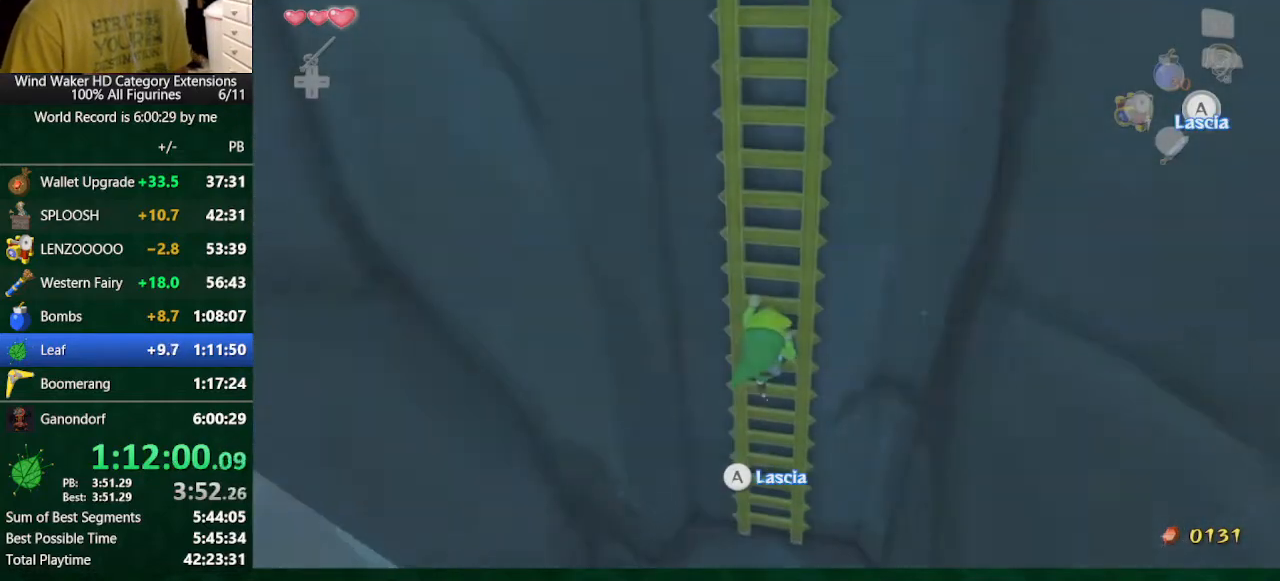
{"buttons": [], "left_stick": "up", "right_stick": "center", "events": []}
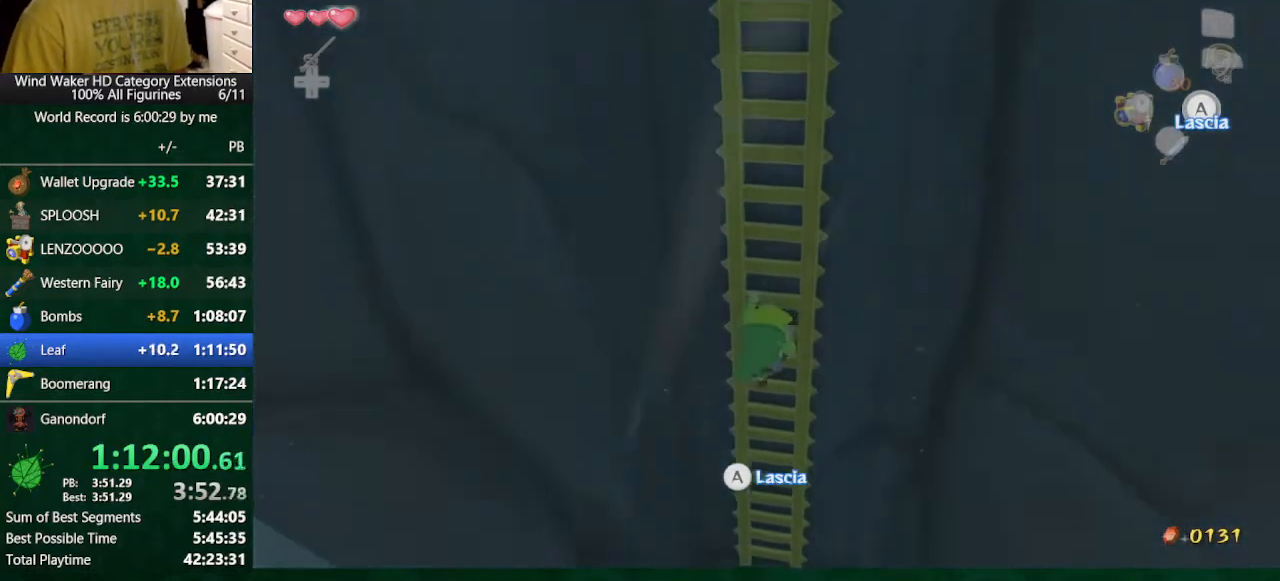
{"buttons": [], "left_stick": "up", "right_stick": "center", "events": [[33, "right_stick", "up"], [400, "right_stick", "center"]]}
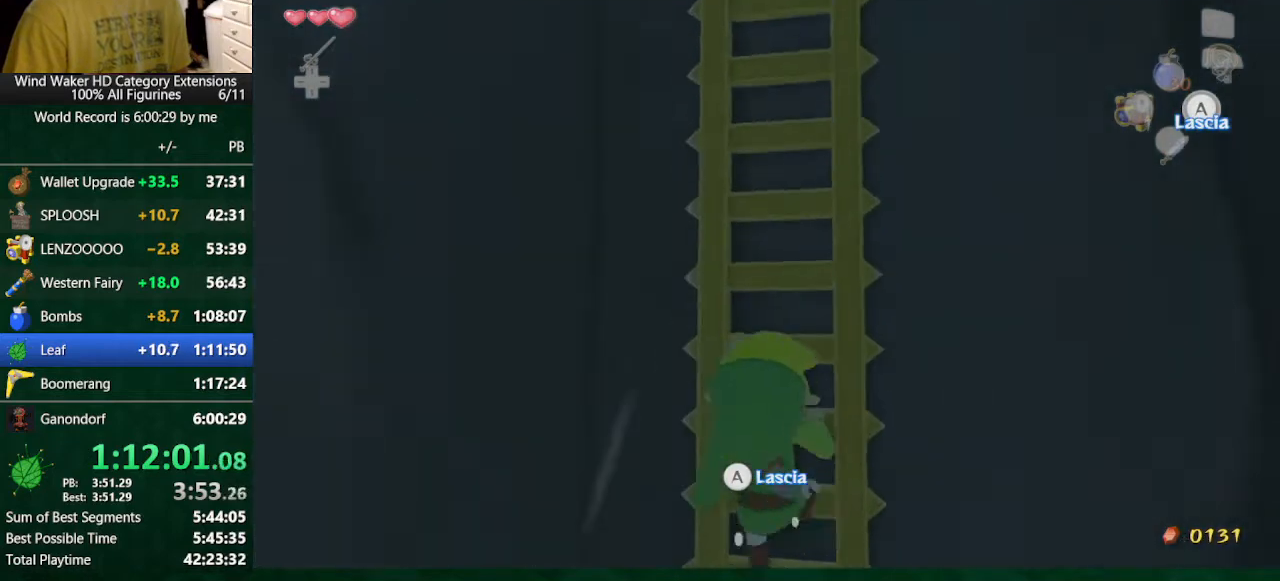
{"buttons": [], "left_stick": "up", "right_stick": "center", "events": []}
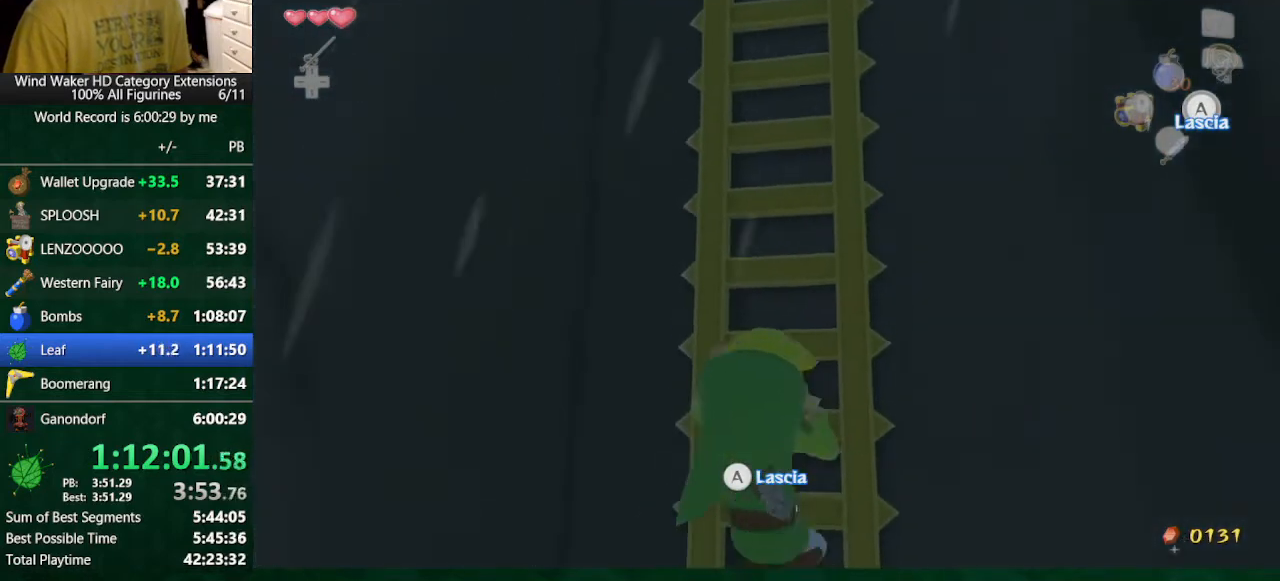
{"buttons": [], "left_stick": "up", "right_stick": "center", "events": []}
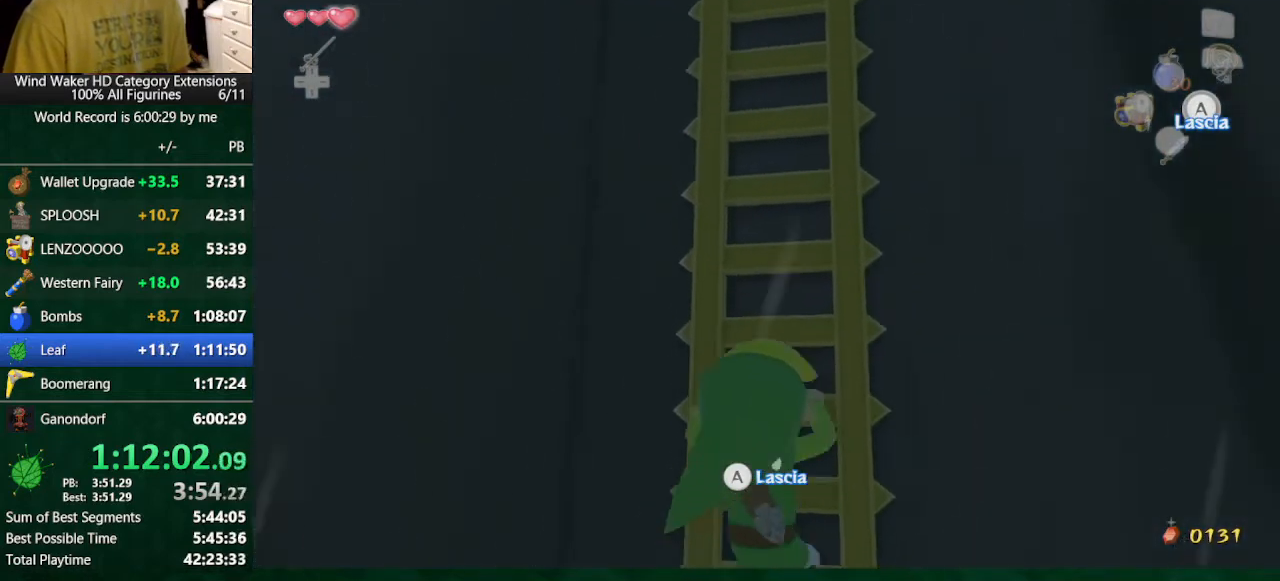
{"buttons": [], "left_stick": "up", "right_stick": "center", "events": []}
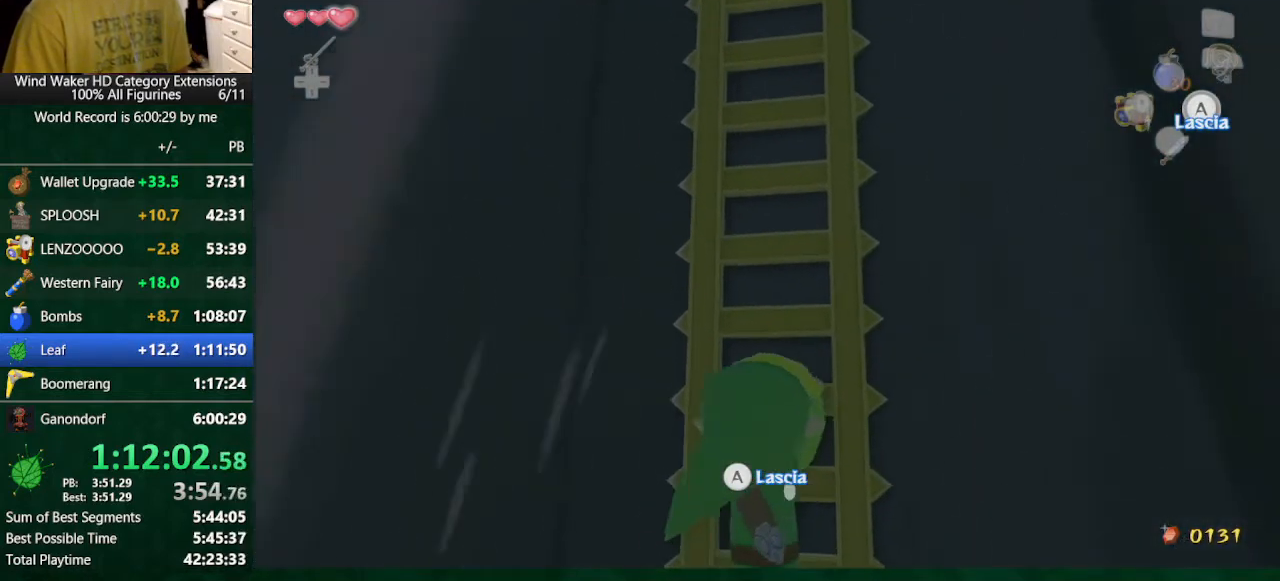
{"buttons": [], "left_stick": "up", "right_stick": "center", "events": []}
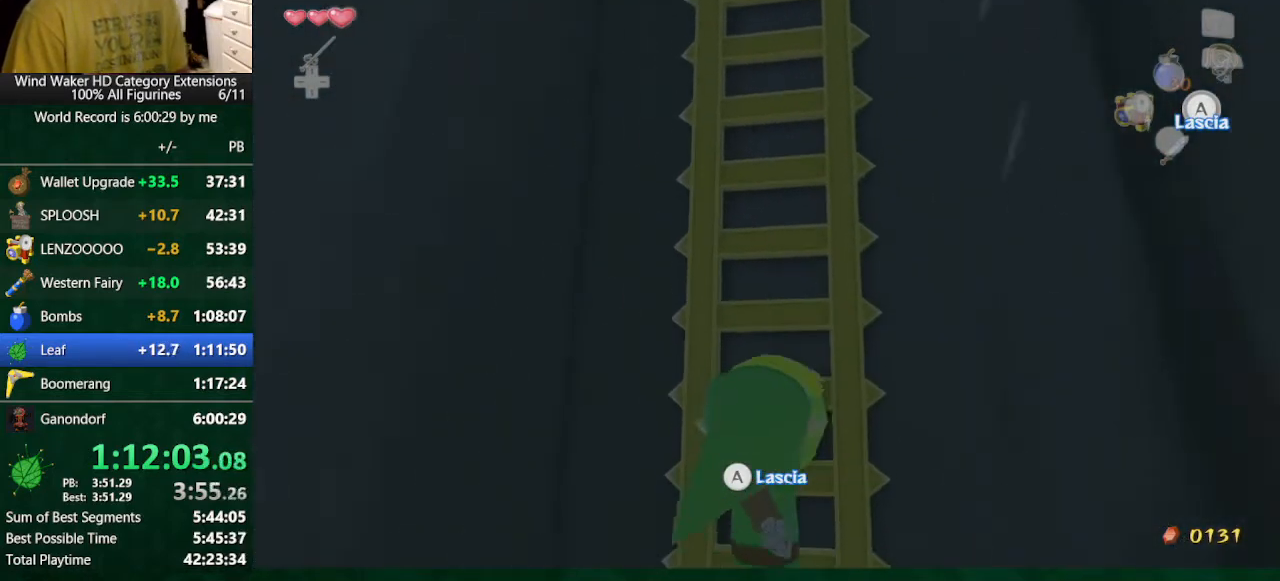
{"buttons": [], "left_stick": "up", "right_stick": "down", "events": [[33, "right_stick", "down"]]}
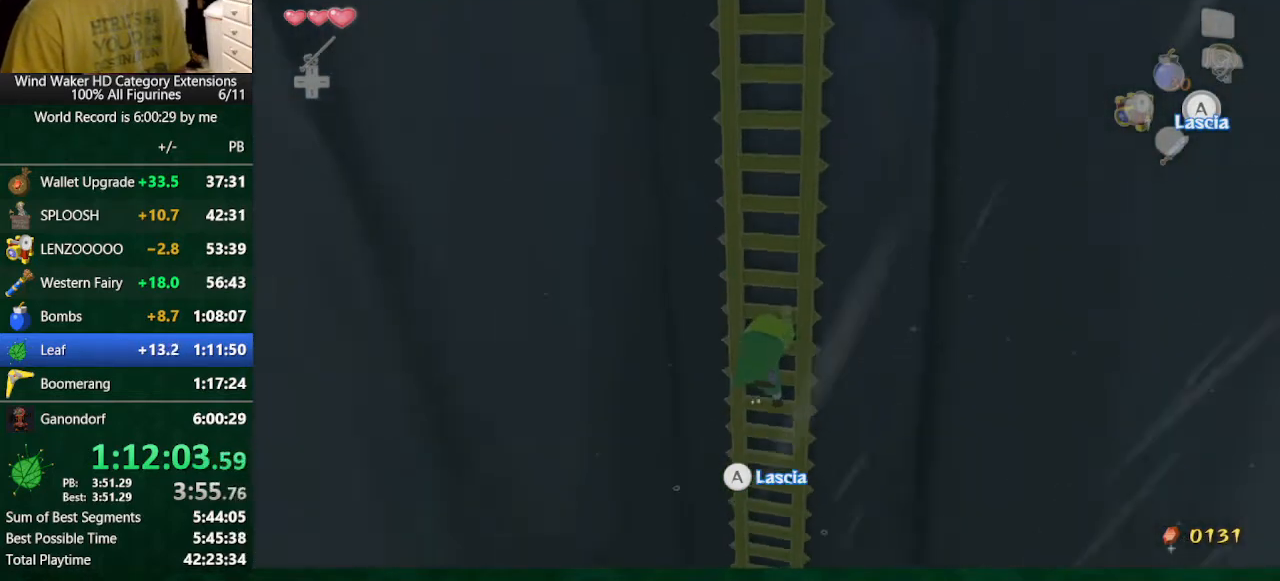
{"buttons": [], "left_stick": "up", "right_stick": "center", "events": [[467, "right_stick", "center"]]}
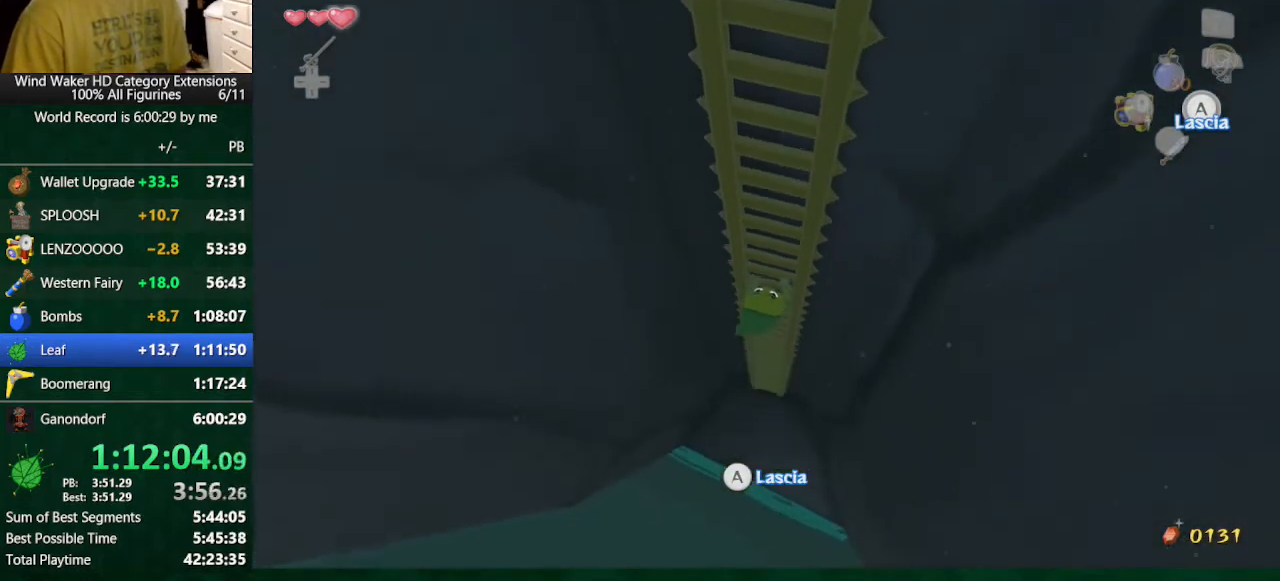
{"buttons": [], "left_stick": "up", "right_stick": "center", "events": []}
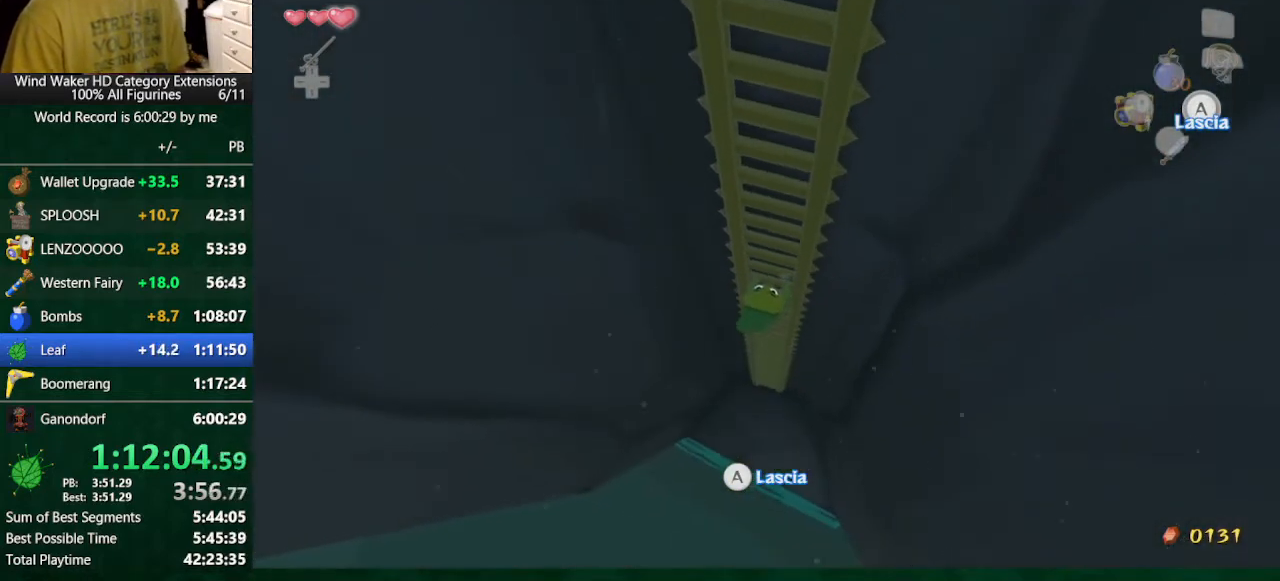
{"buttons": [], "left_stick": "up", "right_stick": "up", "events": [[233, "right_stick", "up-right"], [300, "right_stick", "up"]]}
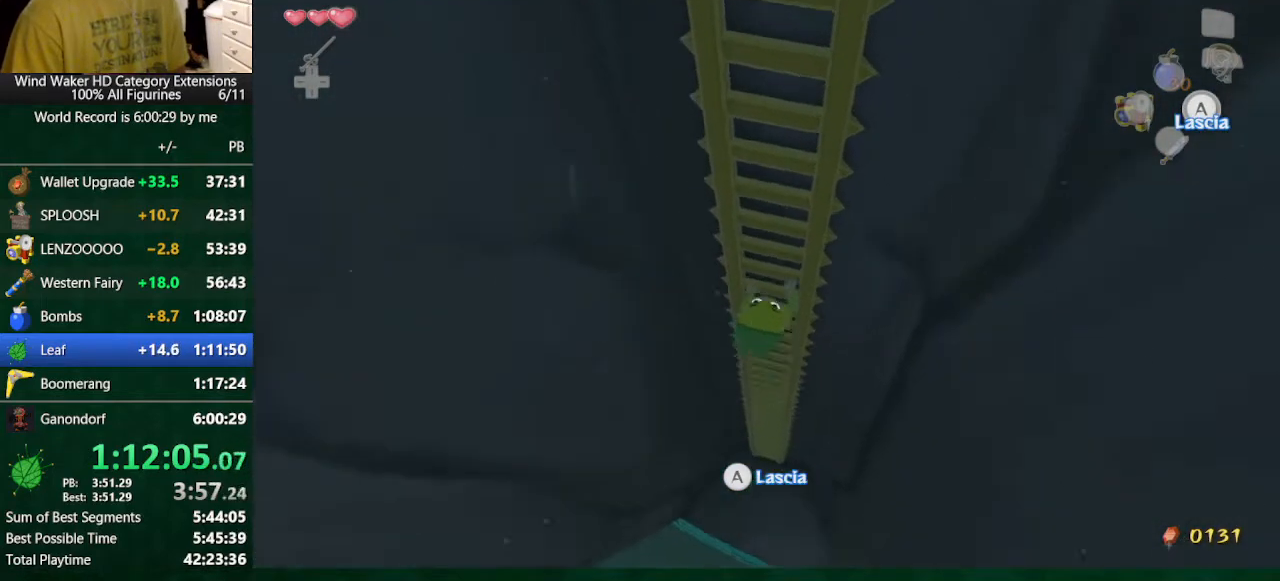
{"buttons": [], "left_stick": "up", "right_stick": "center", "events": [[100, "right_stick", "center"]]}
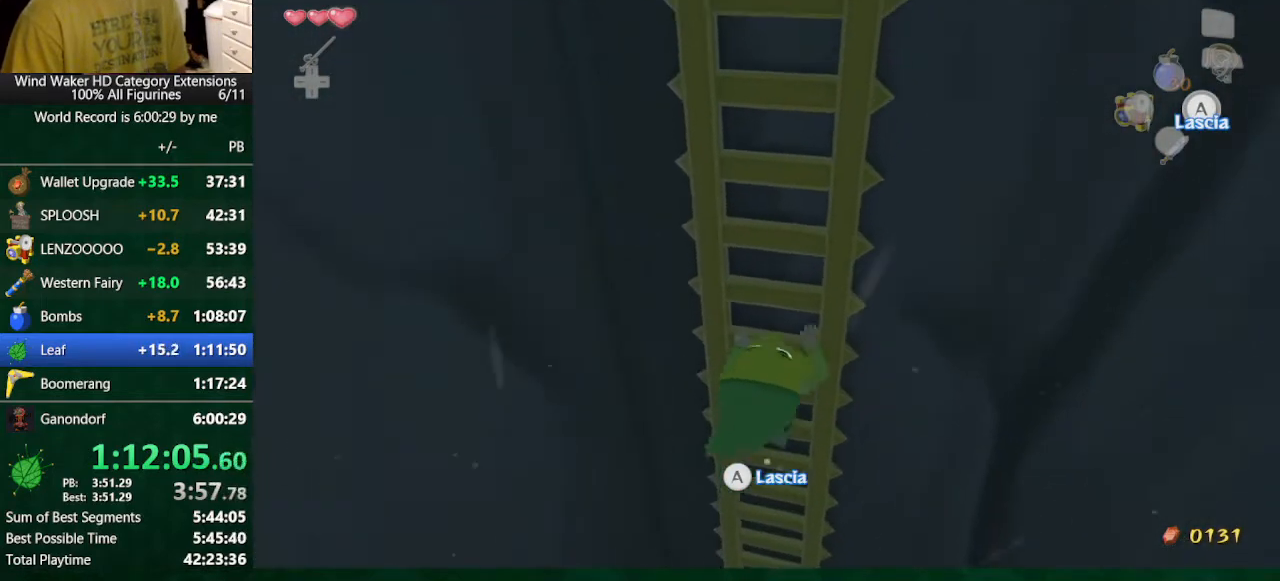
{"buttons": [], "left_stick": "up", "right_stick": "down", "events": [[100, "right_stick", "down"]]}
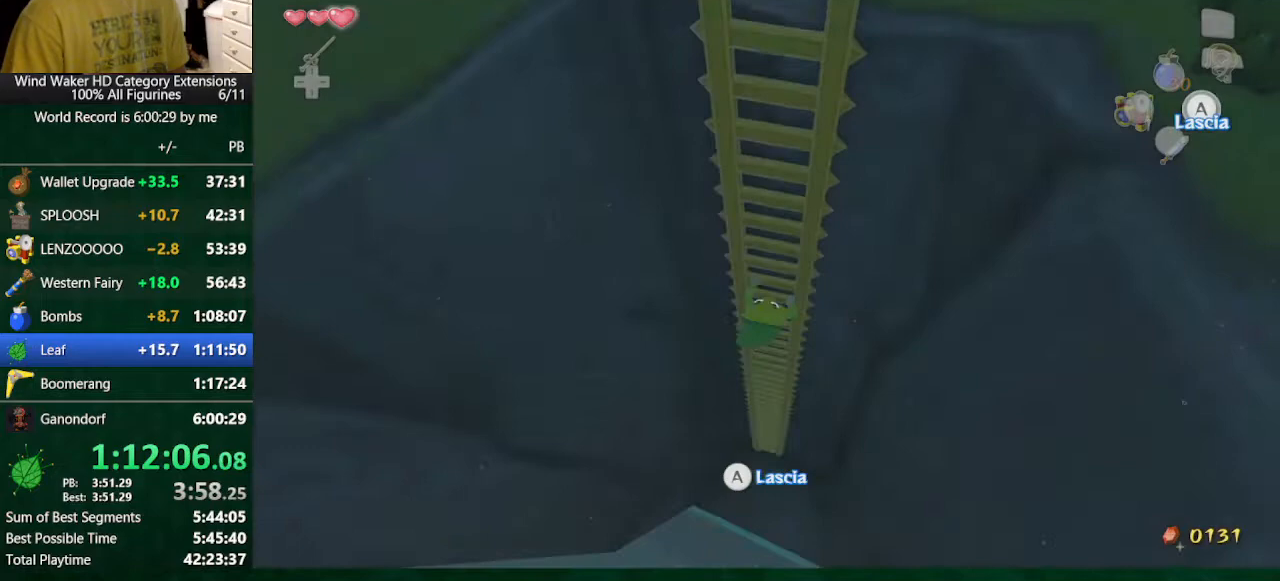
{"buttons": [], "left_stick": "up", "right_stick": "center", "events": [[133, "right_stick", "center"]]}
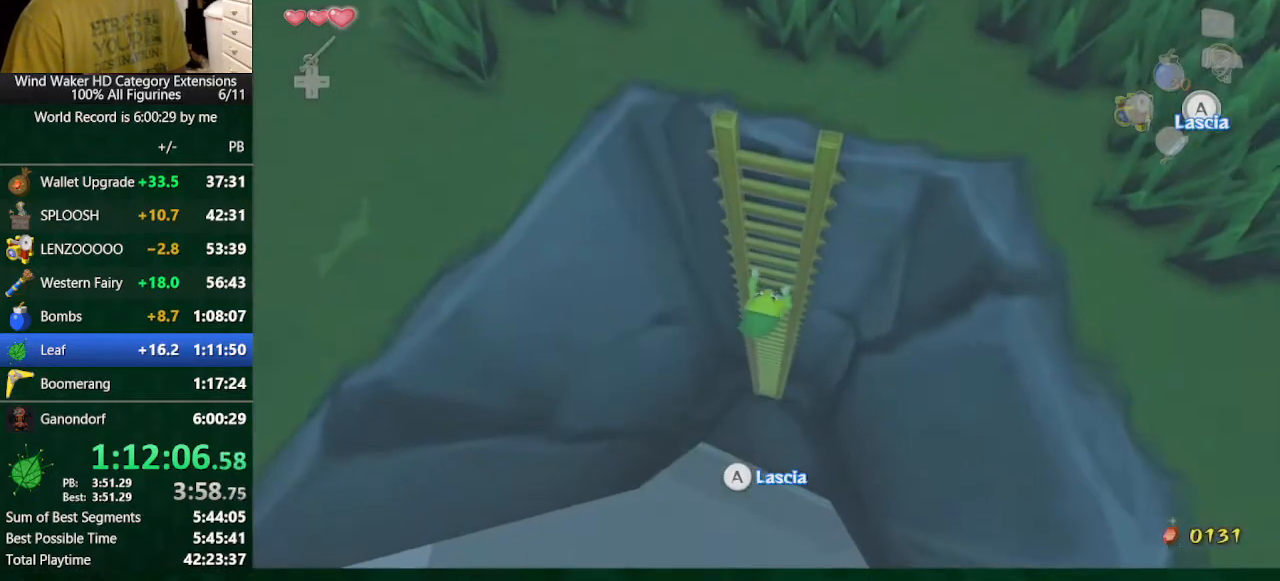
{"buttons": [], "left_stick": "up", "right_stick": "center", "events": []}
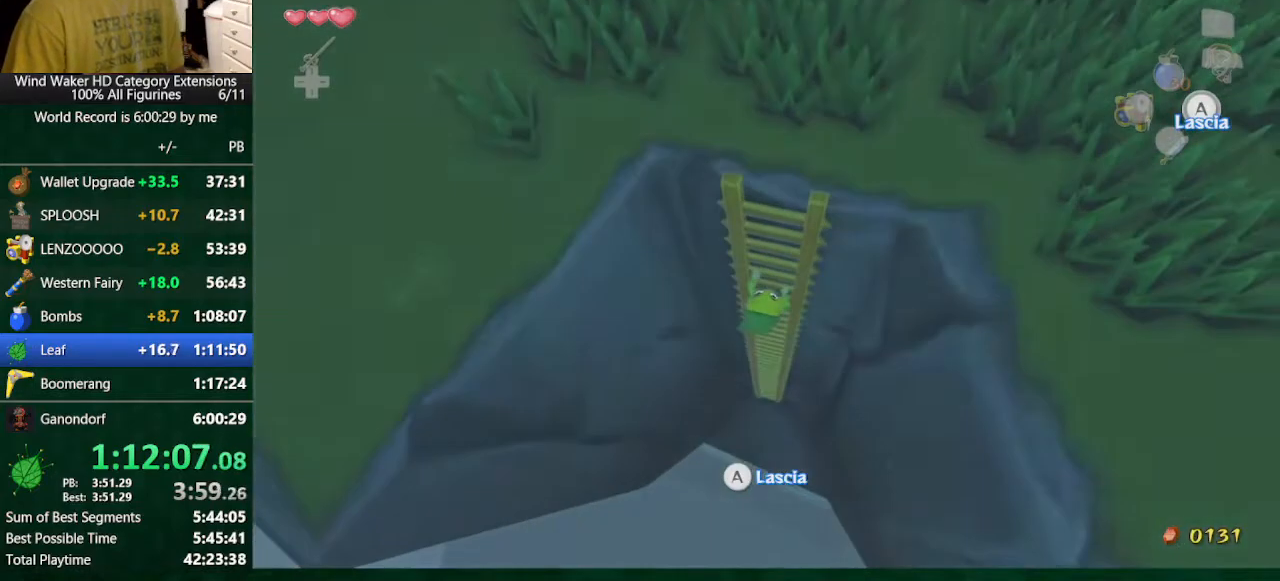
{"buttons": [], "left_stick": "up", "right_stick": "center", "events": []}
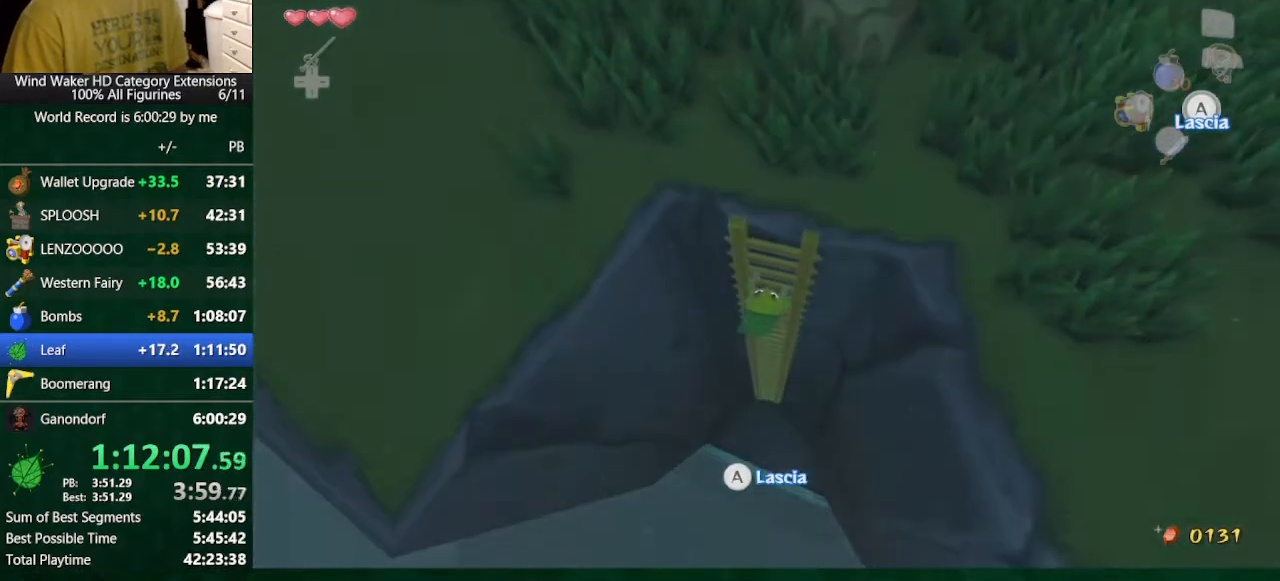
{"buttons": [], "left_stick": "up", "right_stick": "up", "events": [[167, "right_stick", "up"]]}
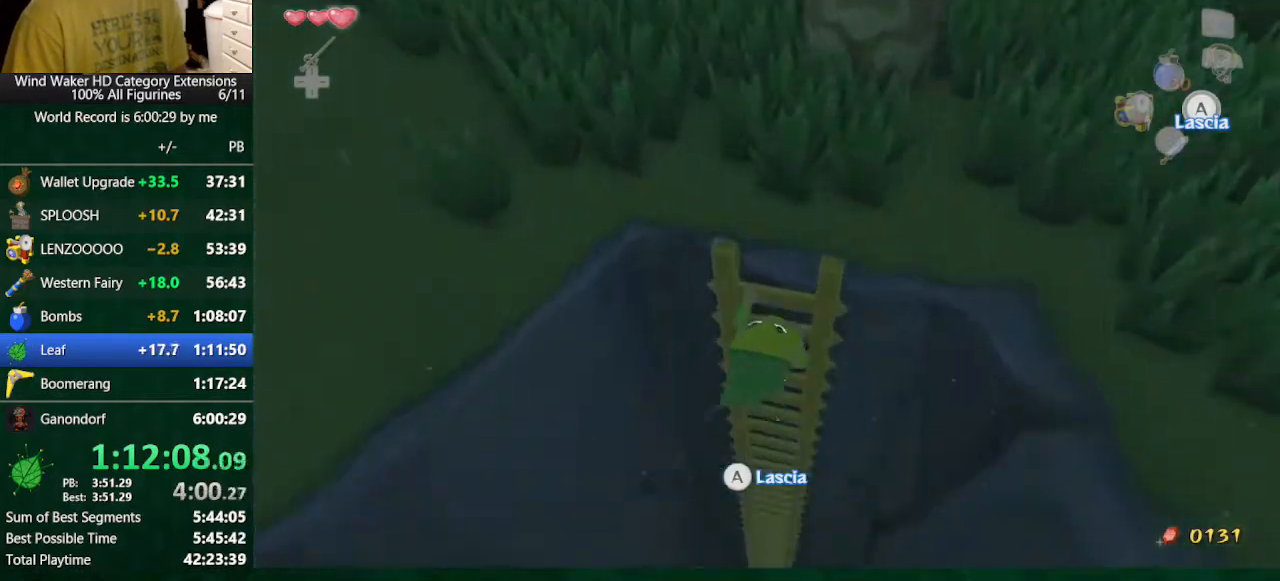
{"buttons": [], "left_stick": "up", "right_stick": "down-right", "events": [[200, "right_stick", "center"], [467, "right_stick", "down-right"]]}
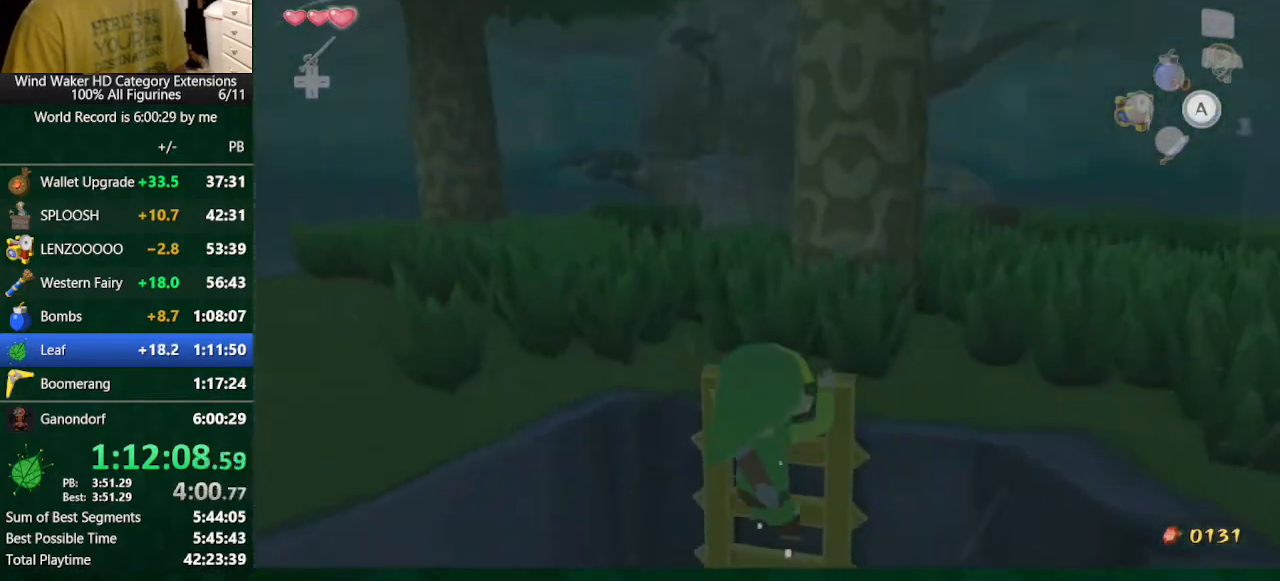
{"buttons": [], "left_stick": "center", "right_stick": "down-right", "events": [[200, "left_stick", "center"], [200, "right_stick", "center"], [467, "right_stick", "down-right"]]}
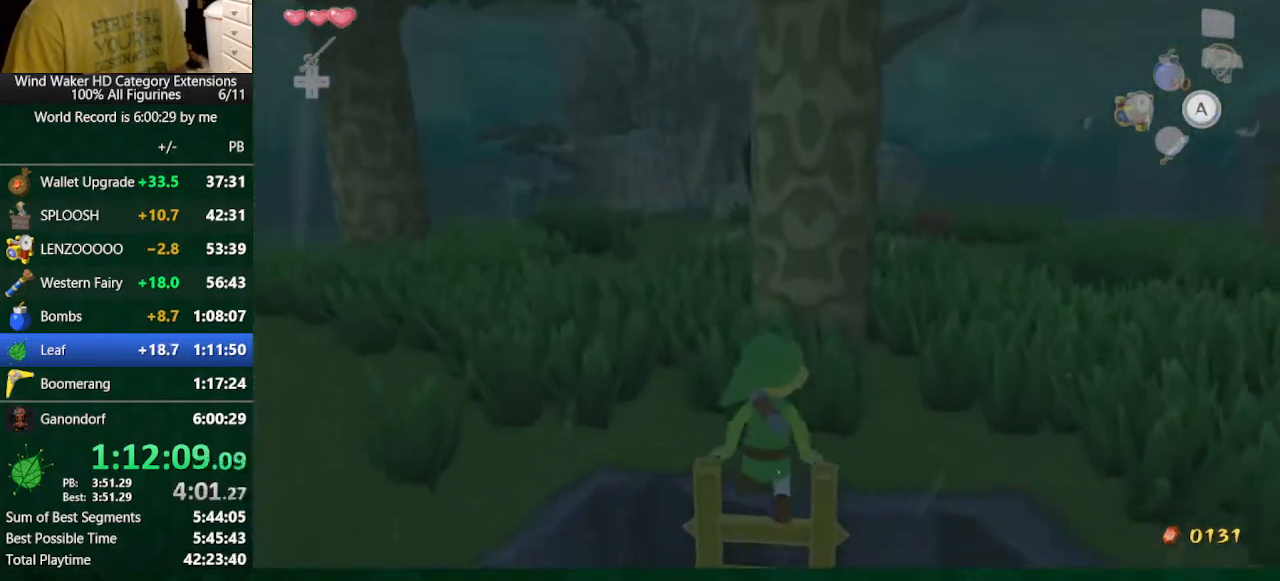
{"buttons": ["A"], "left_stick": "up-left", "right_stick": "center", "events": [[33, "left_stick", "up-left"], [100, "right_stick", "center"], [367, "A", "down"]]}
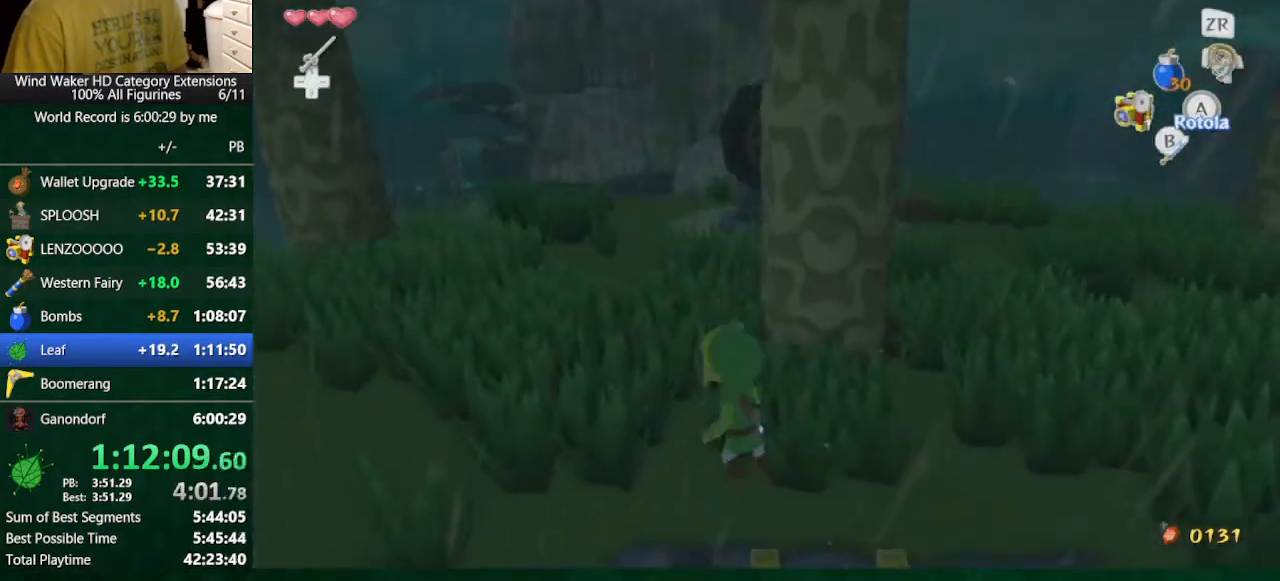
{"buttons": ["A"], "left_stick": "up", "right_stick": "center", "events": [[33, "A", "up"], [167, "left_stick", "up"], [467, "A", "down"]]}
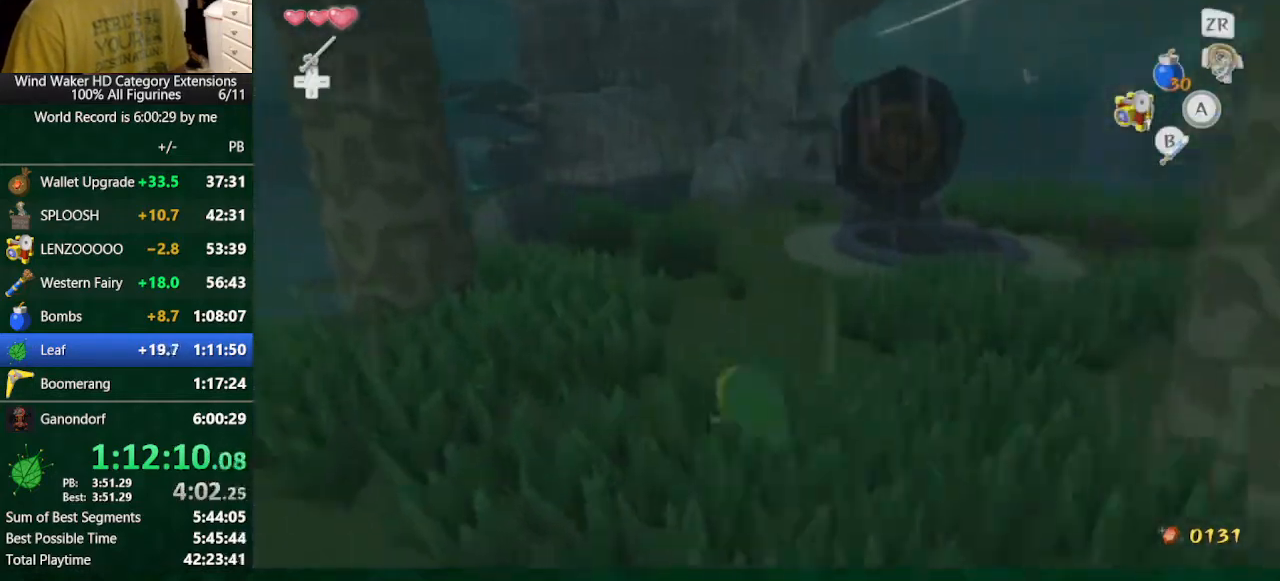
{"buttons": [], "left_stick": "up", "right_stick": "center", "events": [[100, "A", "up"], [200, "right_stick", "down-right"], [300, "right_stick", "center"]]}
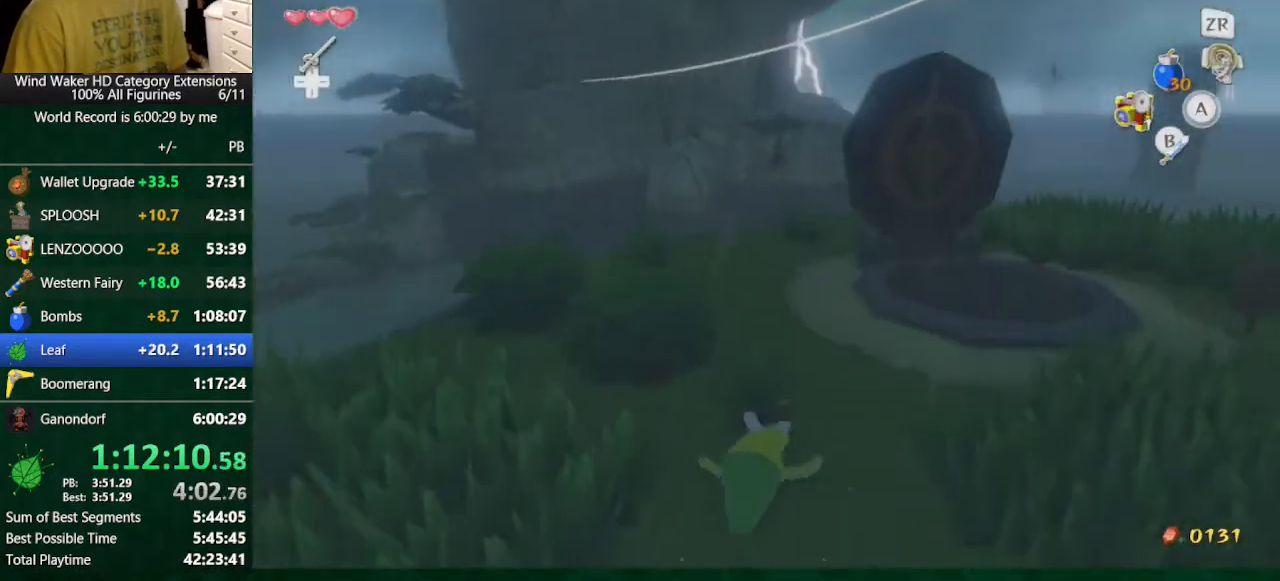
{"buttons": [], "left_stick": "up", "right_stick": "up-left", "events": [[67, "A", "down"], [200, "A", "up"], [400, "right_stick", "up-left"]]}
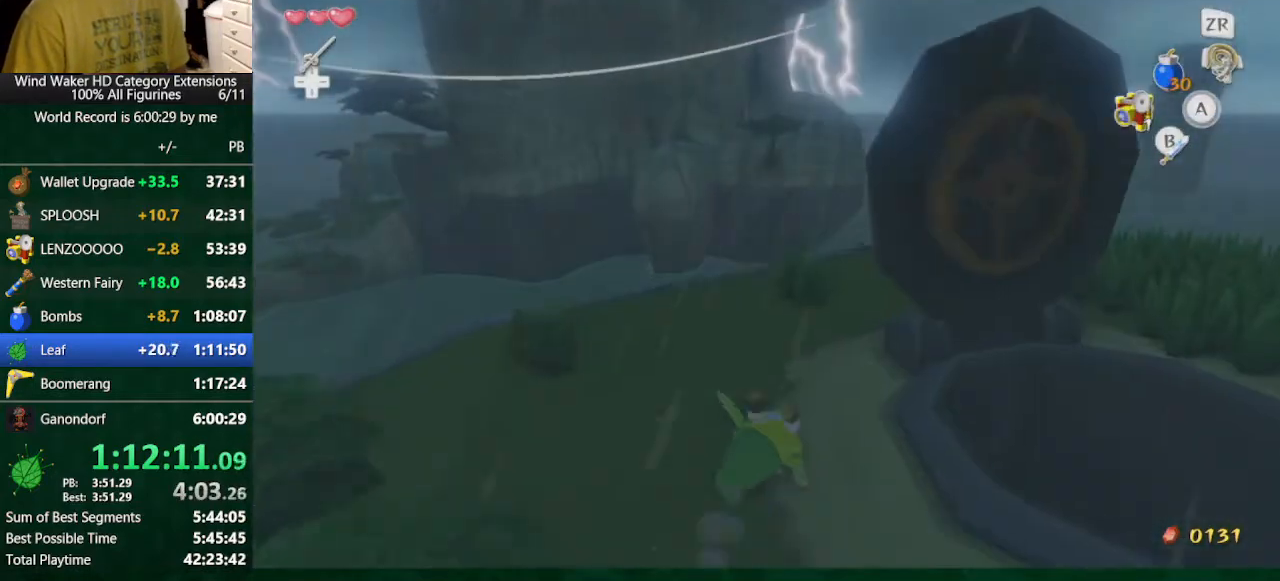
{"buttons": [], "left_stick": "right", "right_stick": "up-left", "events": [[100, "right_stick", "center"], [233, "left_stick", "right"], [500, "right_stick", "up-left"]]}